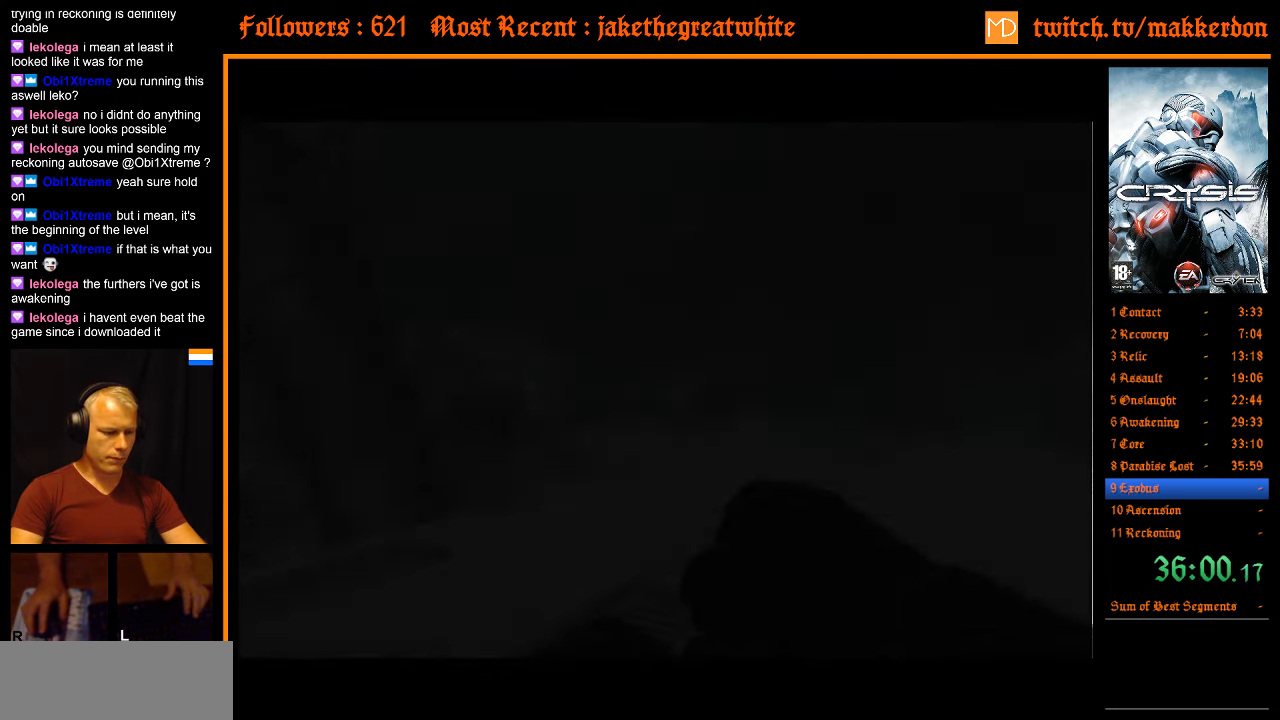
Gameplay with keyboard and mouse; each line is a JSON object with the keys and mouse buttons held at the frame after it. "events" lists presses ("down") and releases ("up") of ".", "/", "1", "2", "3", "4", "5", "6", "7", "8", "a", "alt", "b", "c", "caps_lock", "ctrl", "d", "down", "e", "equals", "escape", "f", "f1", "f2", "f3", "f4", "f5", "f6", "f7", "f8", "g", "h", "left", "minus", "num0", "num1", "num2", "num3", "num4", "num5", "num6", "num7", "num8", "num9", "q", "r", "return", "right", "s", "shift", "space", "super", "t", "tab", "tilde", "u", "up", "v", "w", "x", "y", "z", "mouse_left" and "mouse_right" between this image and that frame as [ms after this image, input, new state], when the widget could be followed in between. "mouse_left", "mouse_right" = the "left", "right" buttons of the "mouse" list. No other keys are recorded. Mouse movement is not recorded. Not read: other_keys.
{"keys": ["d", "shift", "w"], "mouse": [], "events": [[300, "w", "down"], [350, "d", "down"], [350, "shift", "down"]]}
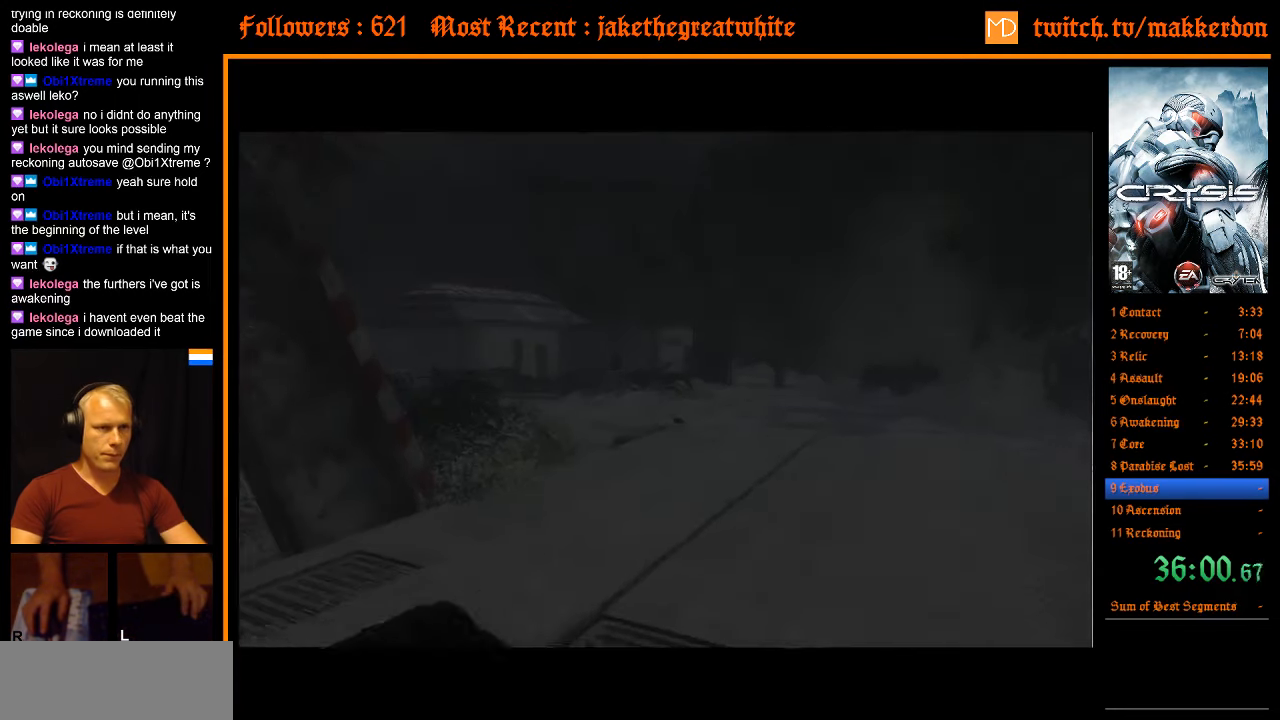
{"keys": ["shift", "w"], "mouse": [], "events": [[33, "d", "up"]]}
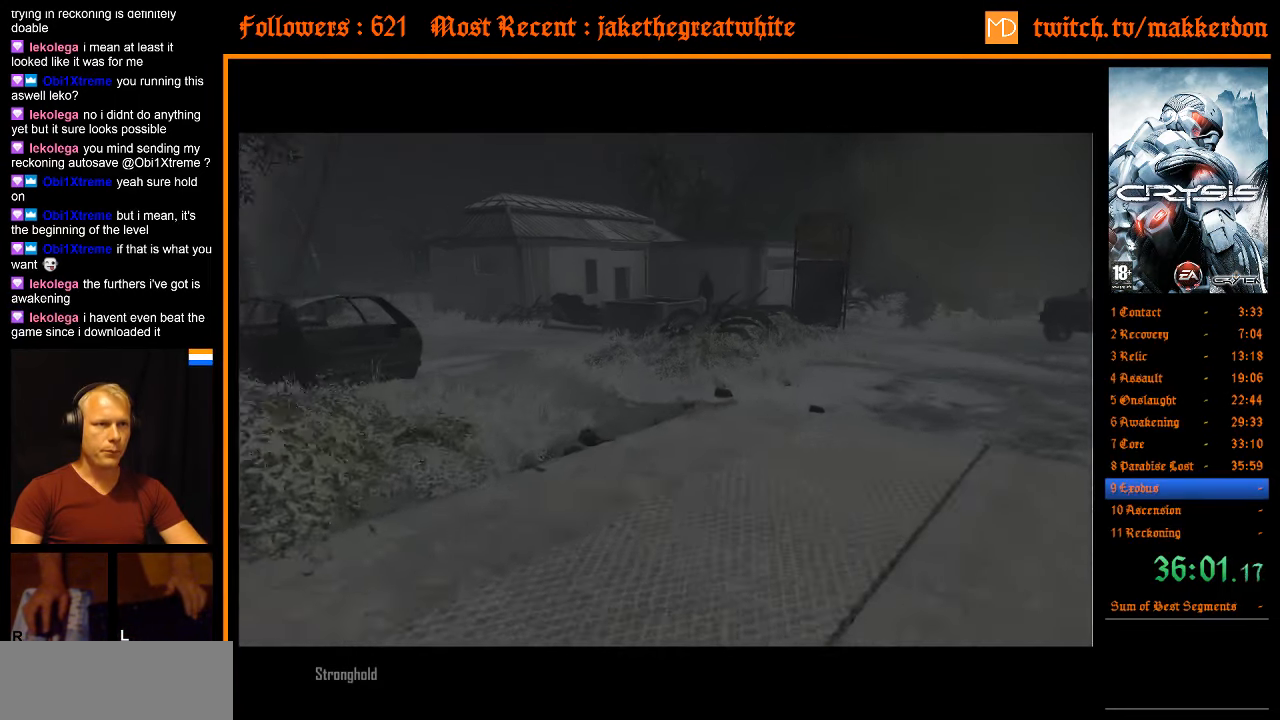
{"keys": ["shift", "w"], "mouse": [], "events": []}
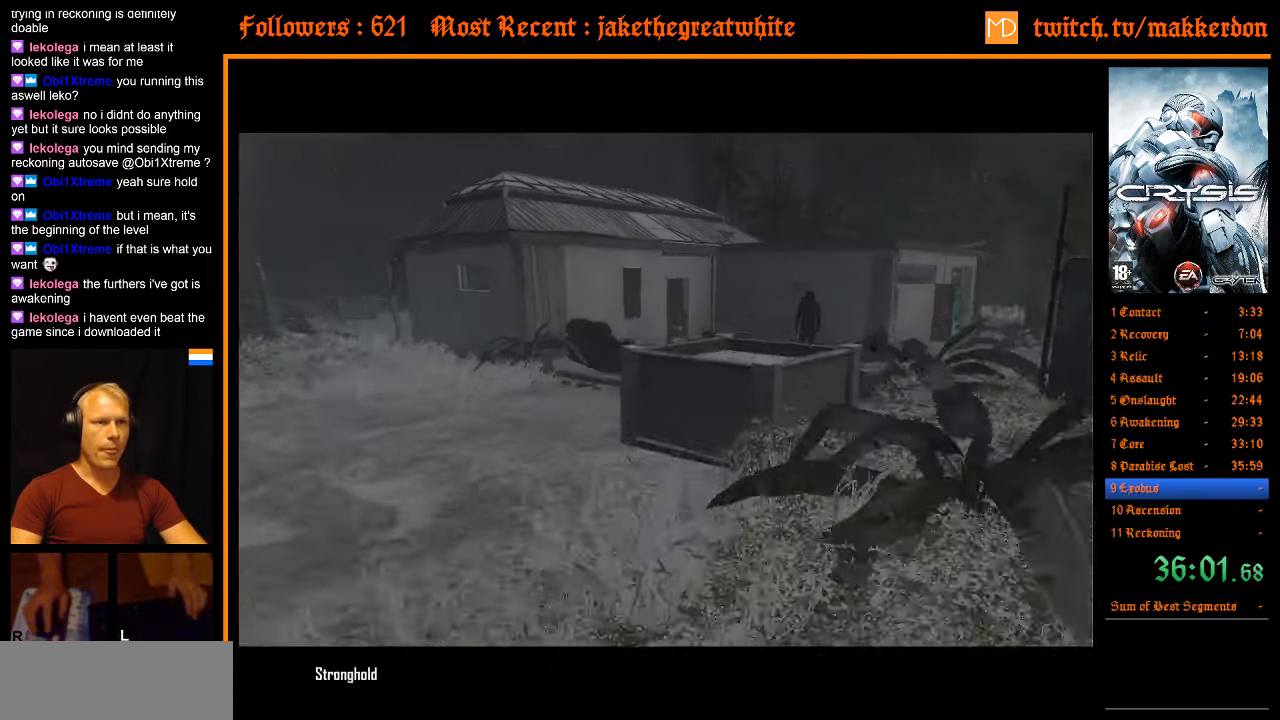
{"keys": ["d", "shift", "w"], "mouse": [], "events": [[67, "space", "down"], [167, "space", "up"], [450, "d", "down"]]}
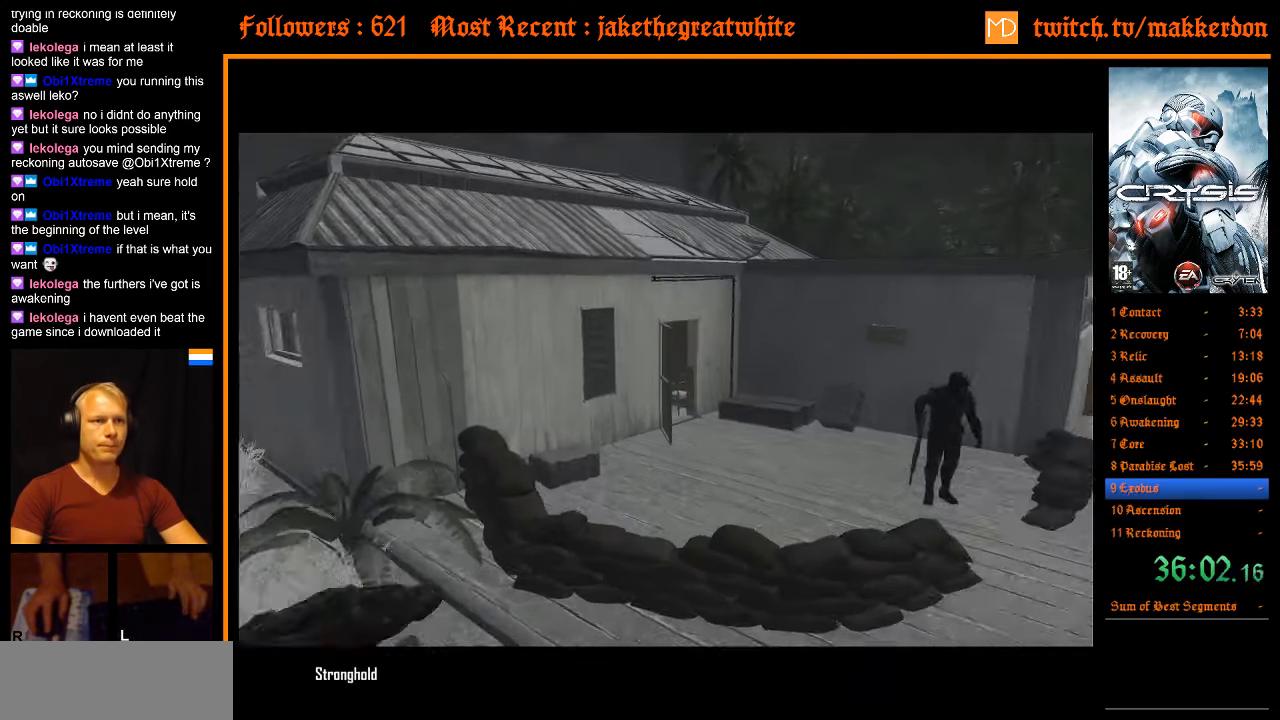
{"keys": ["shift", "w"], "mouse": [], "events": [[33, "d", "up"]]}
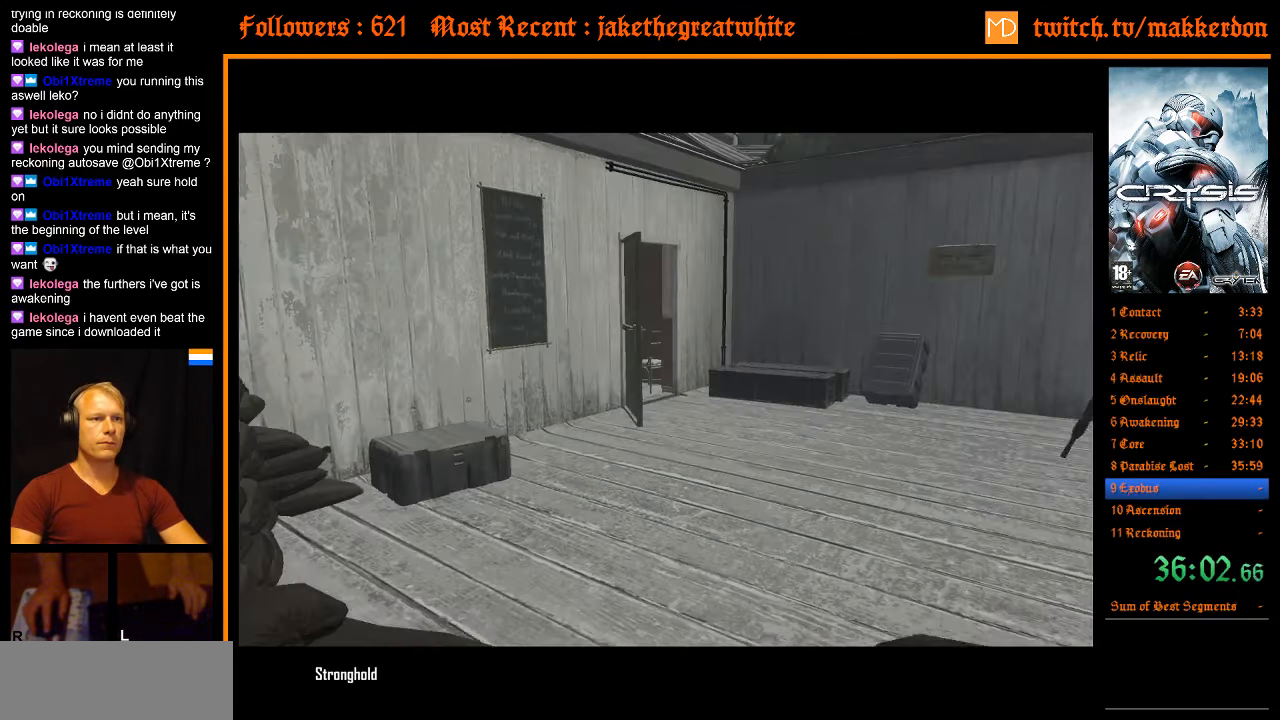
{"keys": ["d", "shift", "w"], "mouse": [], "events": [[100, "space", "down"], [200, "space", "up"], [433, "d", "down"]]}
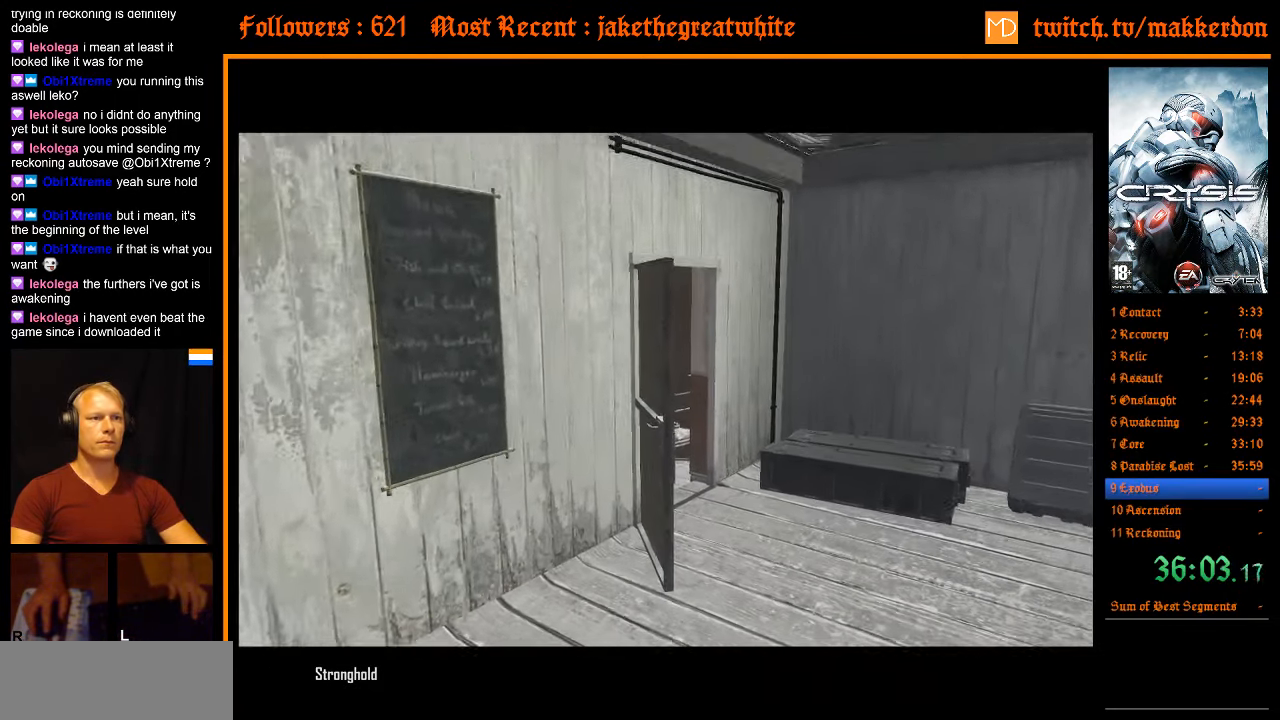
{"keys": ["shift", "w"], "mouse": [], "events": [[117, "d", "up"]]}
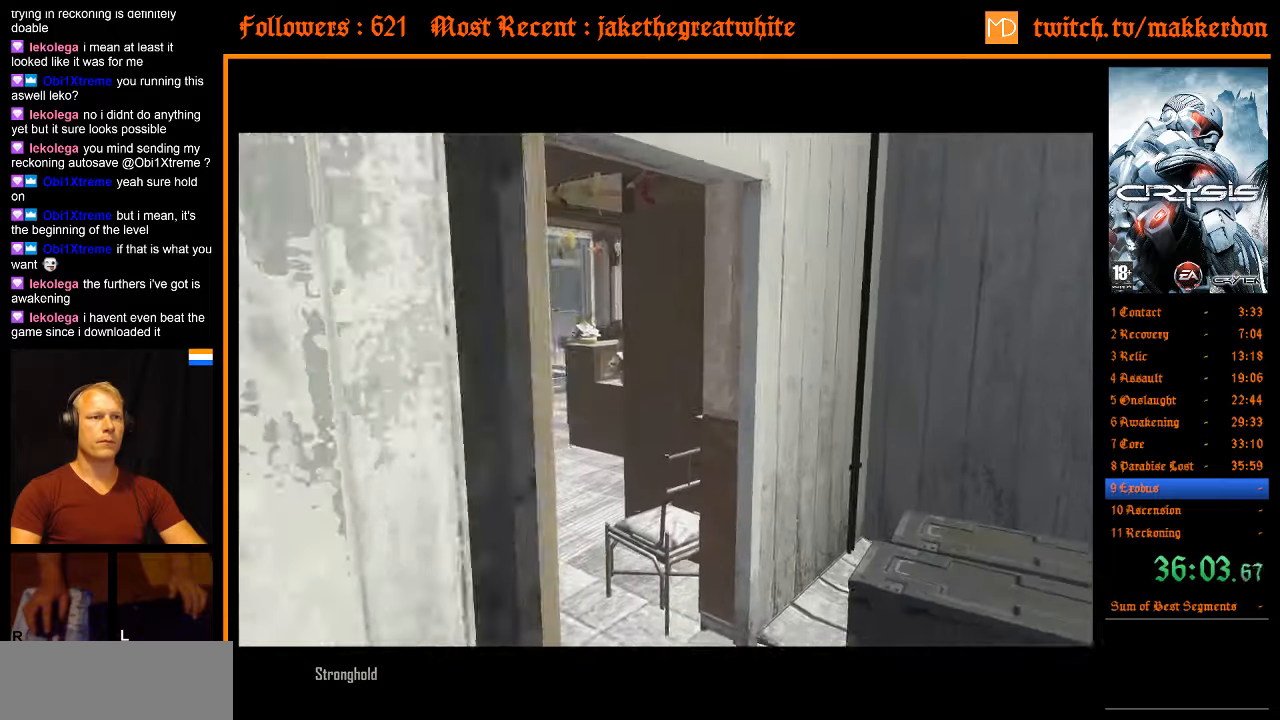
{"keys": ["shift", "w"], "mouse": [], "events": []}
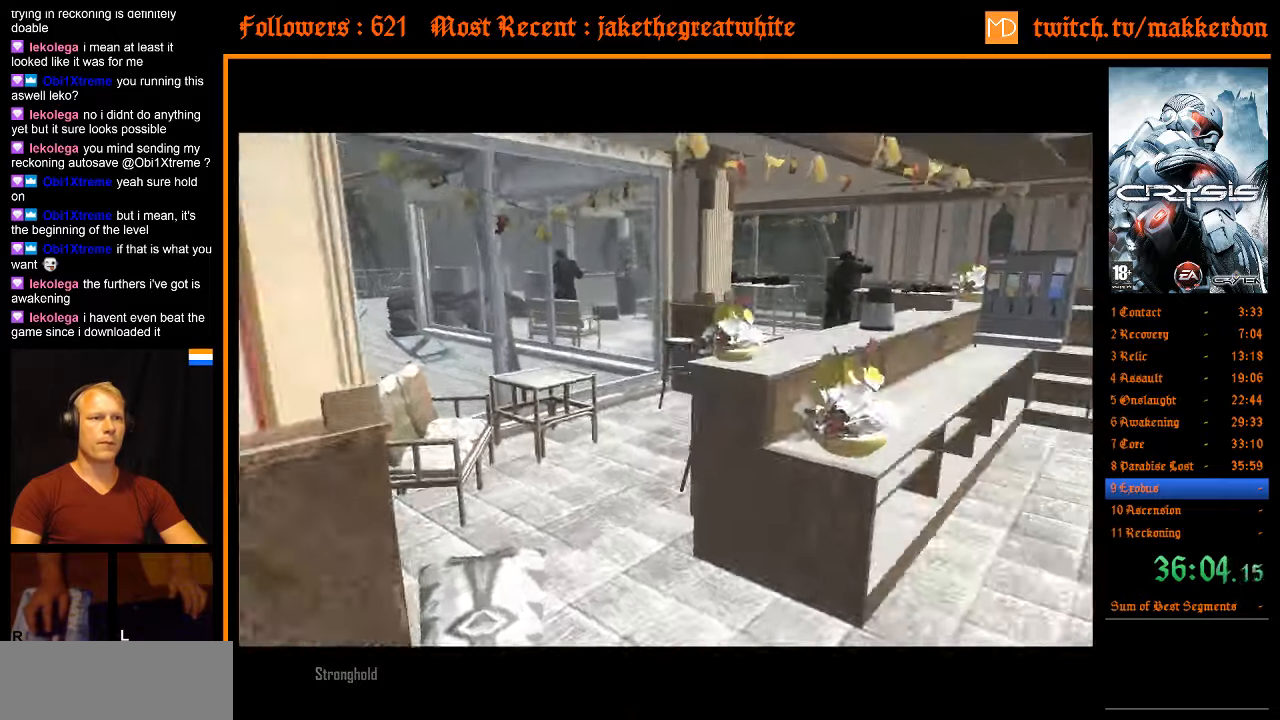
{"keys": ["shift", "w"], "mouse": [], "events": []}
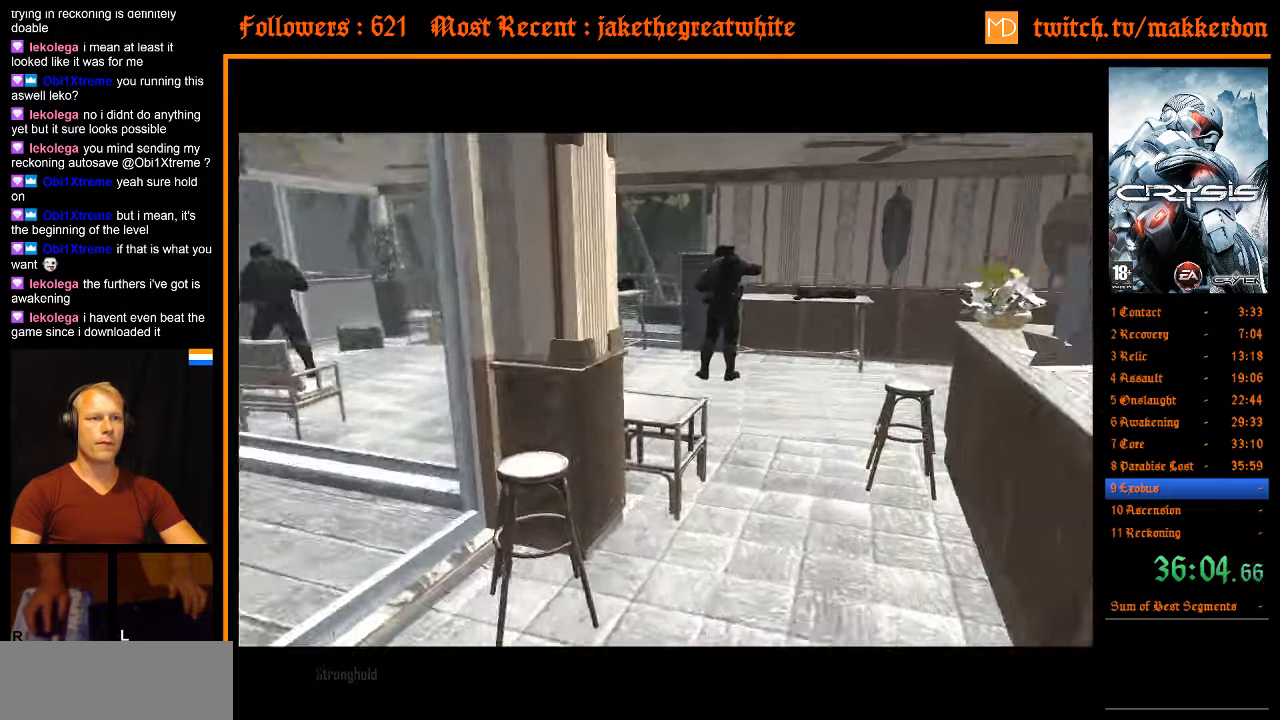
{"keys": ["w"], "mouse": [], "events": [[350, "shift", "up"]]}
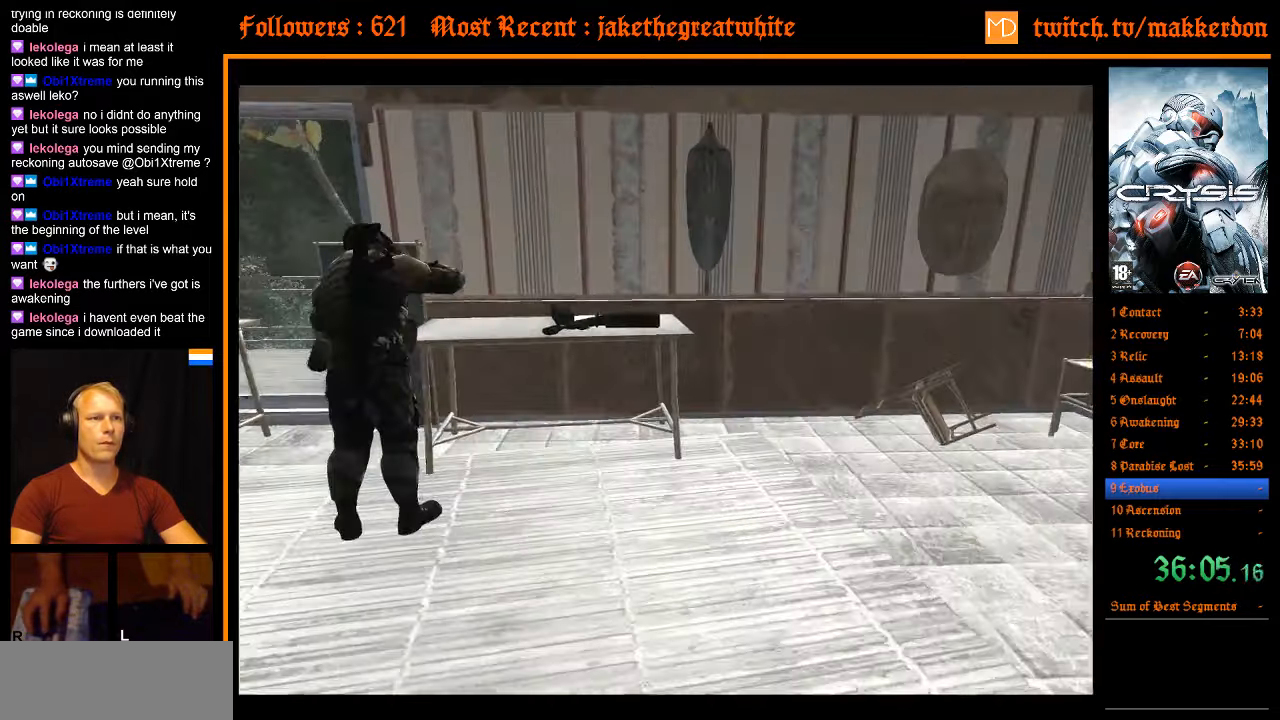
{"keys": [], "mouse": [], "events": [[450, "w", "up"]]}
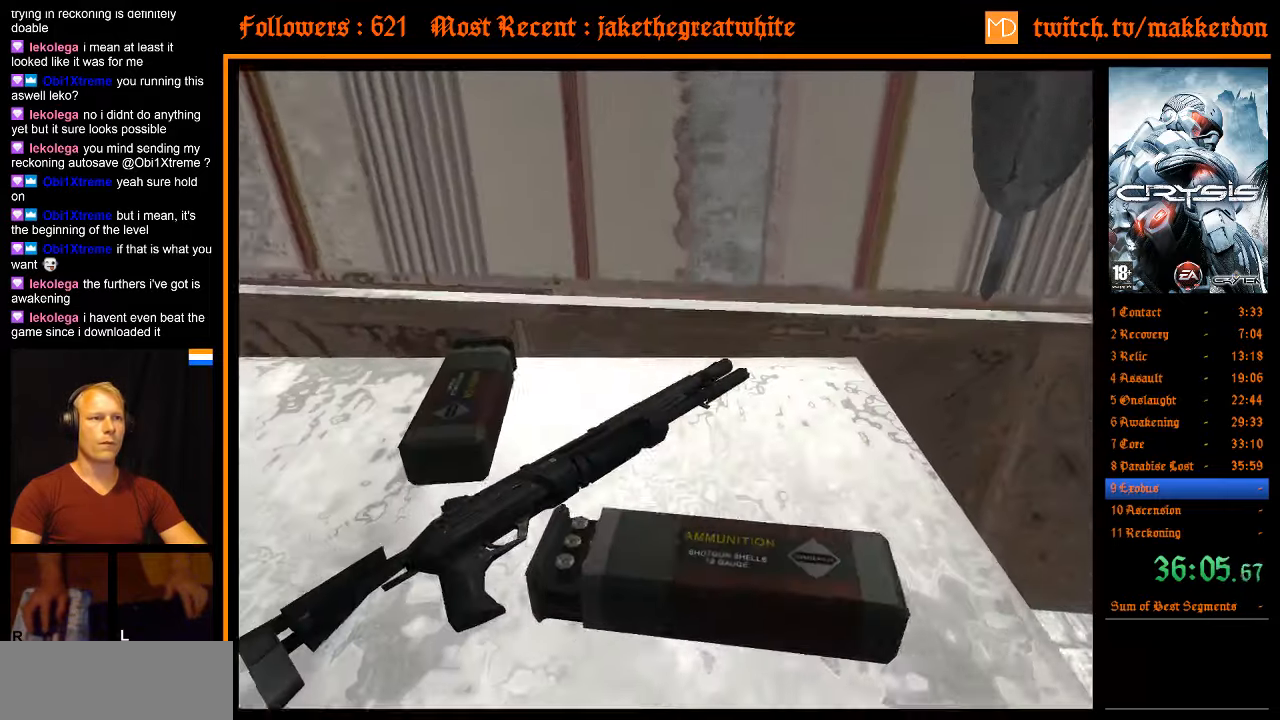
{"keys": [], "mouse": [], "events": [[50, "e", "down"], [134, "e", "up"]]}
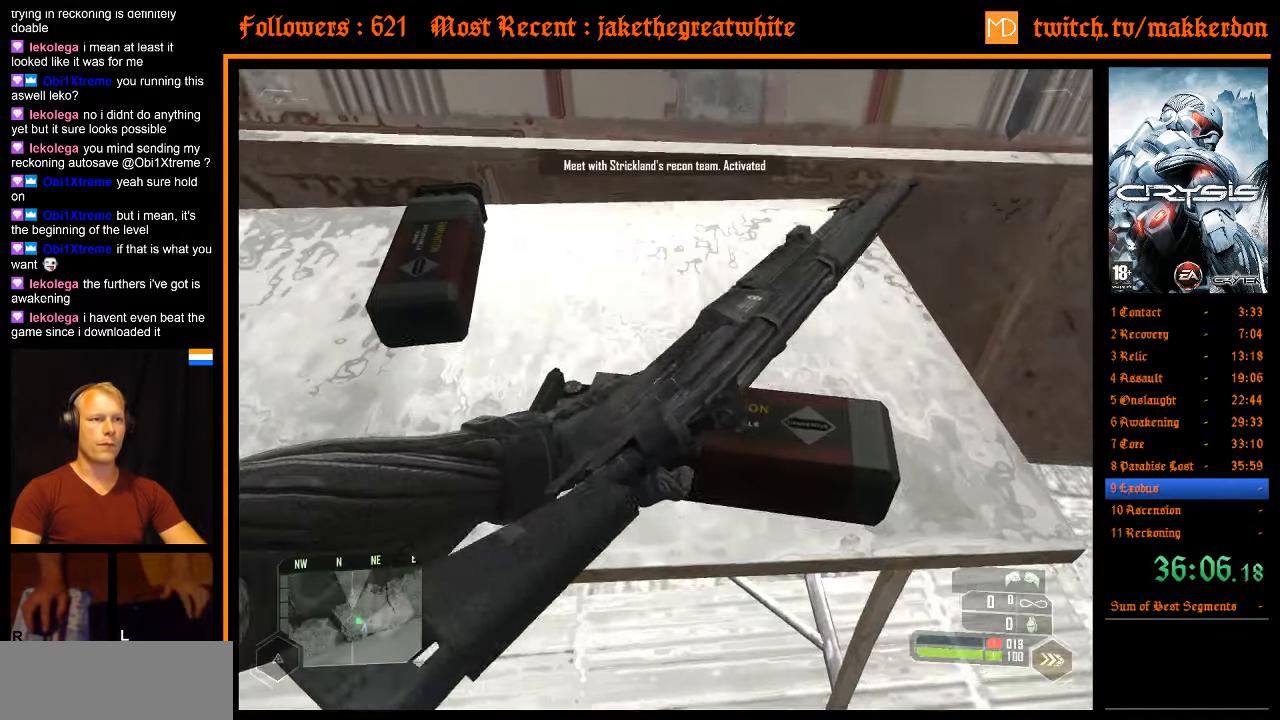
{"keys": [], "mouse": [], "events": [[200, "e", "down"], [300, "e", "up"], [384, "e", "down"], [434, "e", "up"]]}
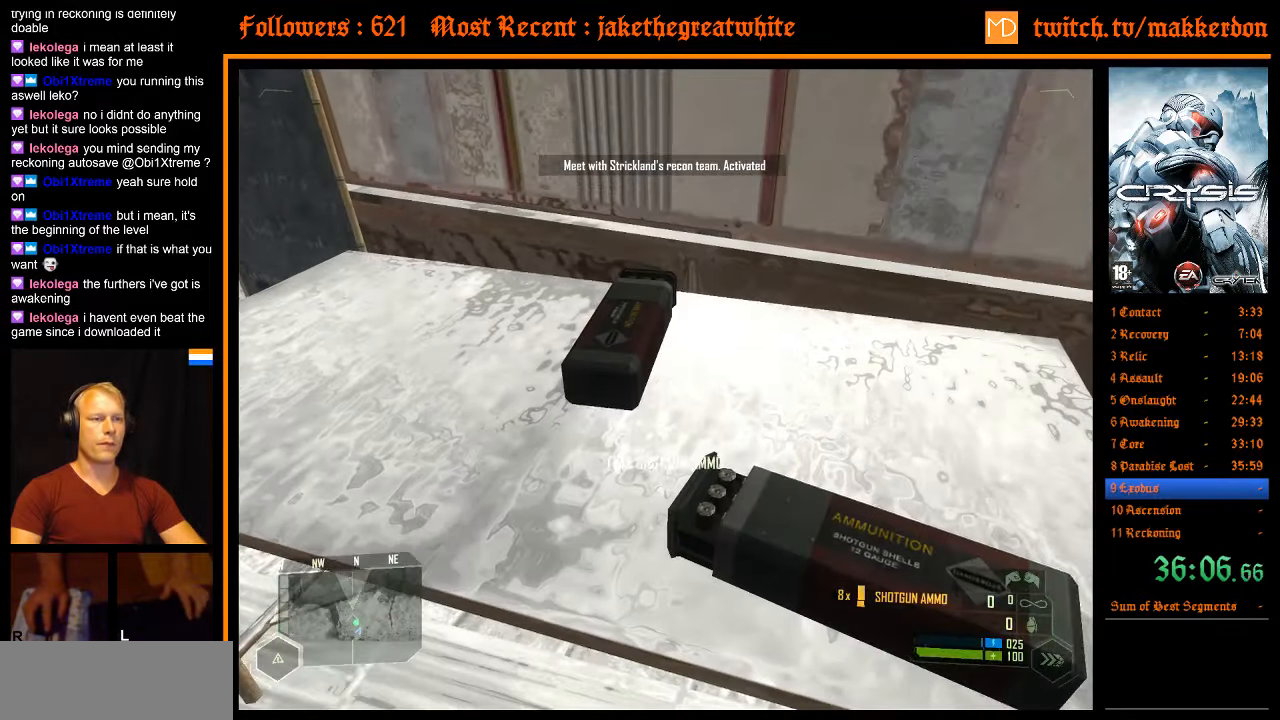
{"keys": [], "mouse": [], "events": [[34, "e", "down"], [84, "e", "up"], [167, "e", "down"], [217, "e", "up"], [317, "e", "down"], [367, "e", "up"], [450, "e", "down"], [500, "e", "up"]]}
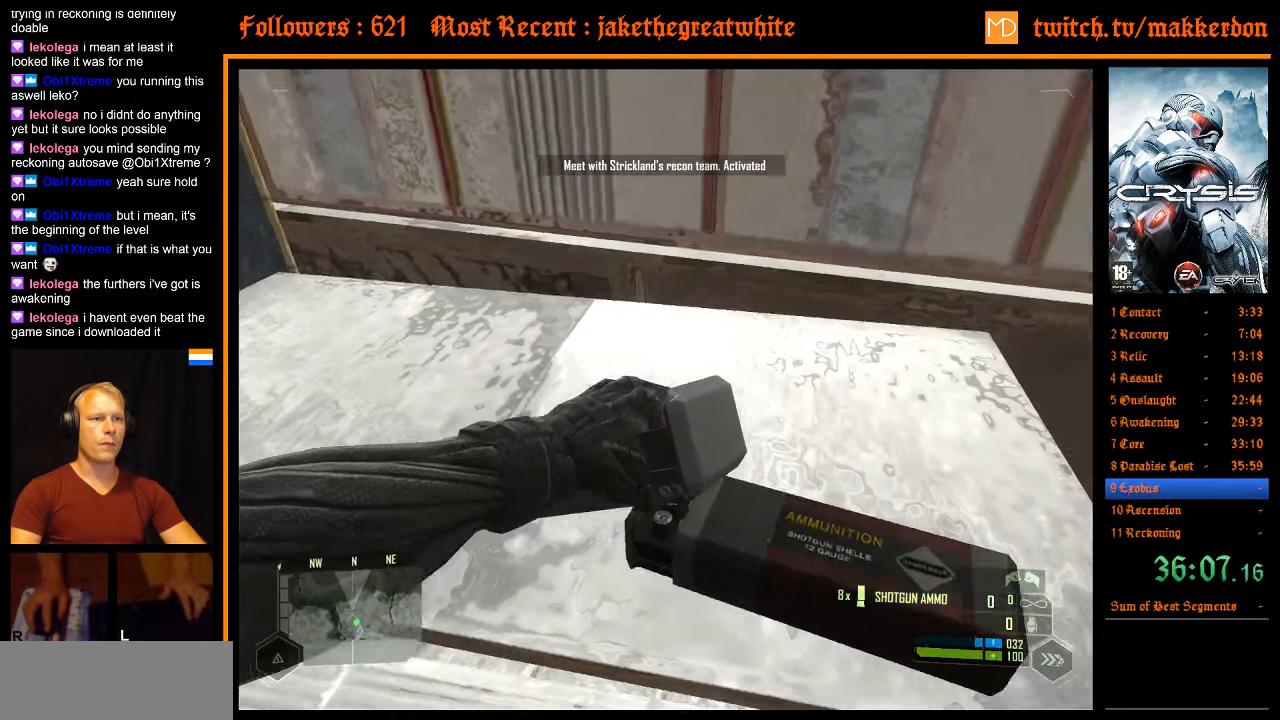
{"keys": [], "mouse": [], "events": [[234, "e", "down"], [284, "e", "up"], [367, "e", "down"], [417, "e", "up"]]}
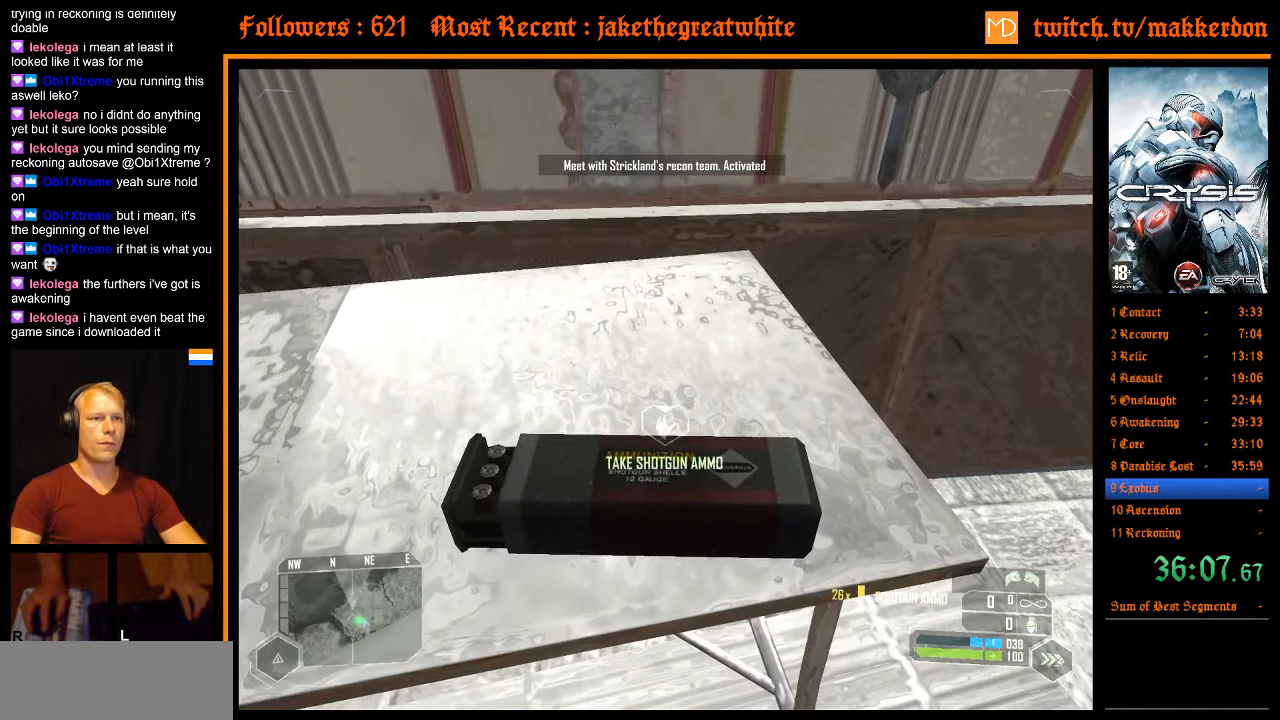
{"keys": ["a"], "mouse": [], "events": [[17, "e", "down"], [100, "e", "up"], [150, "e", "down"], [250, "e", "up"], [300, "e", "down"], [384, "e", "up"], [484, "a", "down"]]}
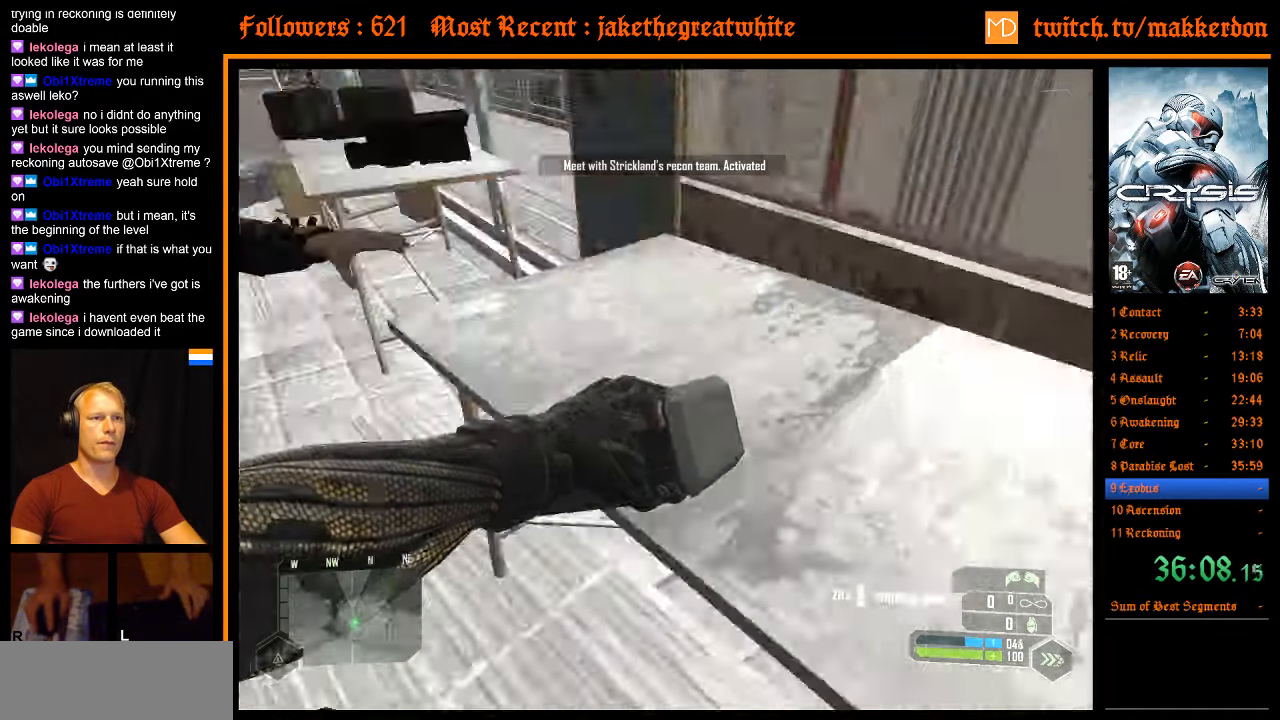
{"keys": ["w"], "mouse": [], "events": [[34, "w", "down"], [266, "a", "up"]]}
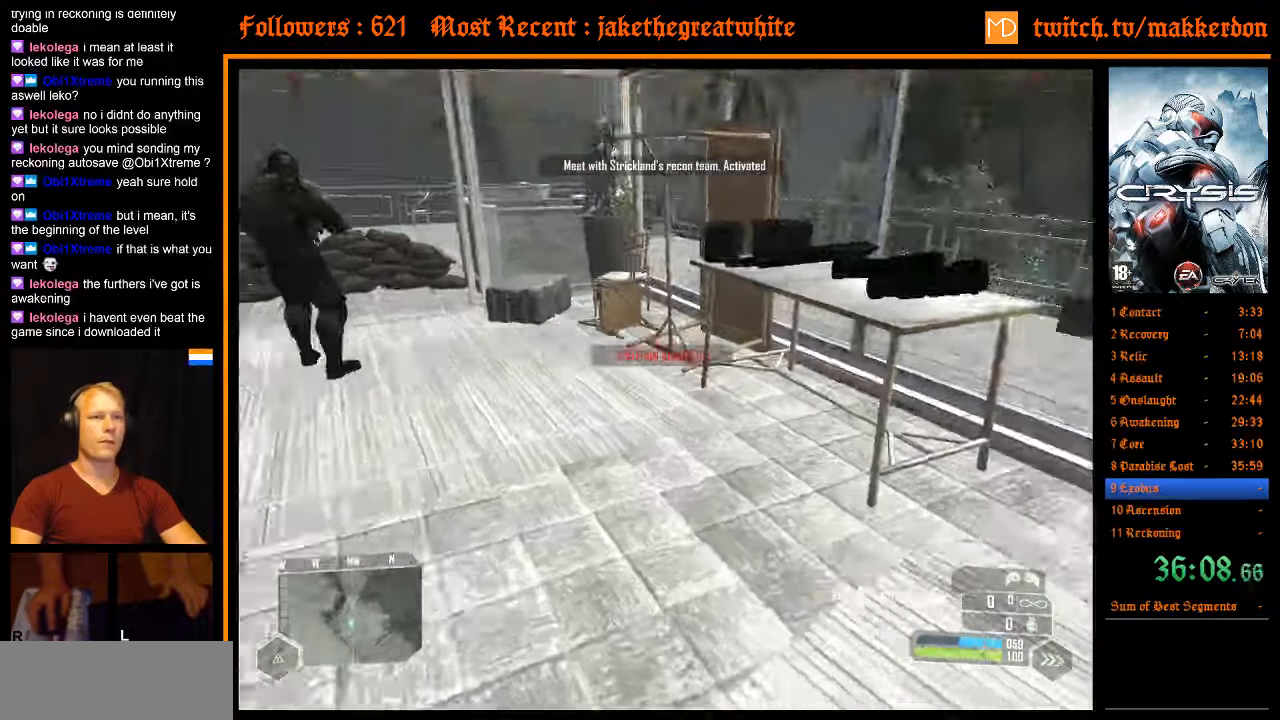
{"keys": ["e"], "mouse": [], "events": [[366, "w", "up"], [466, "e", "down"]]}
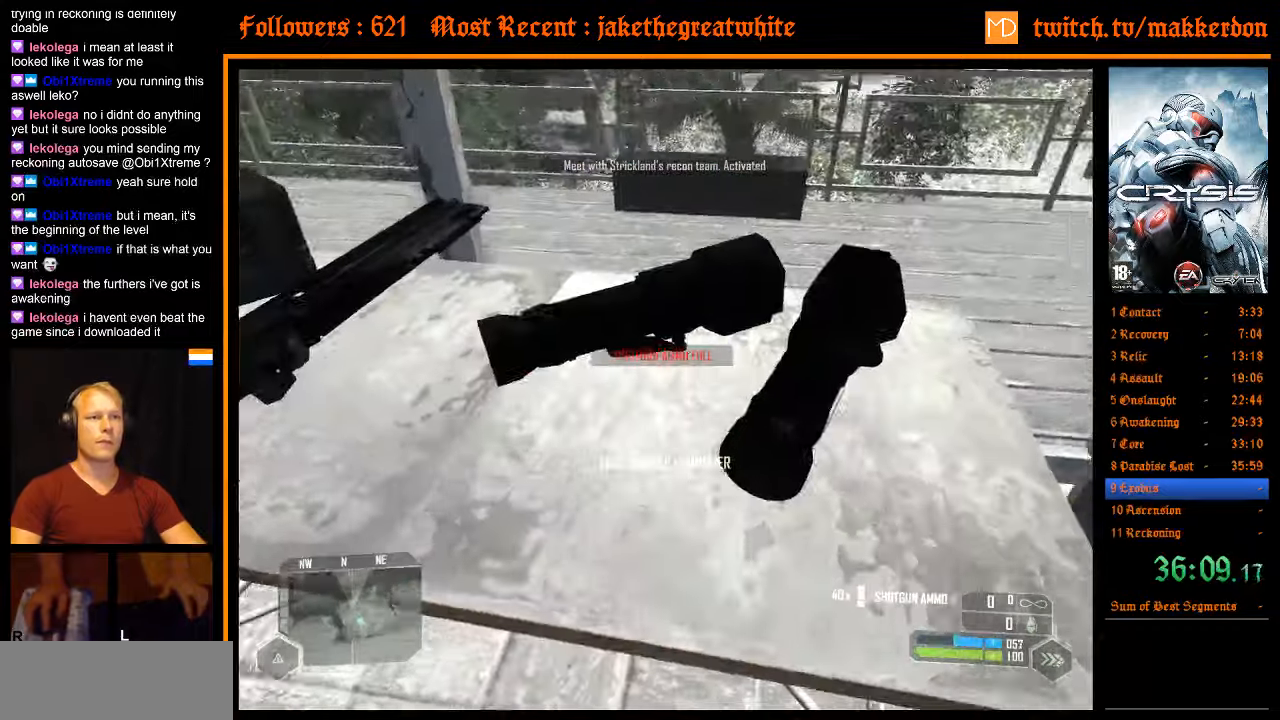
{"keys": [], "mouse": [], "events": [[66, "e", "up"], [150, "e", "down"], [250, "e", "up"], [333, "e", "down"], [383, "e", "up"]]}
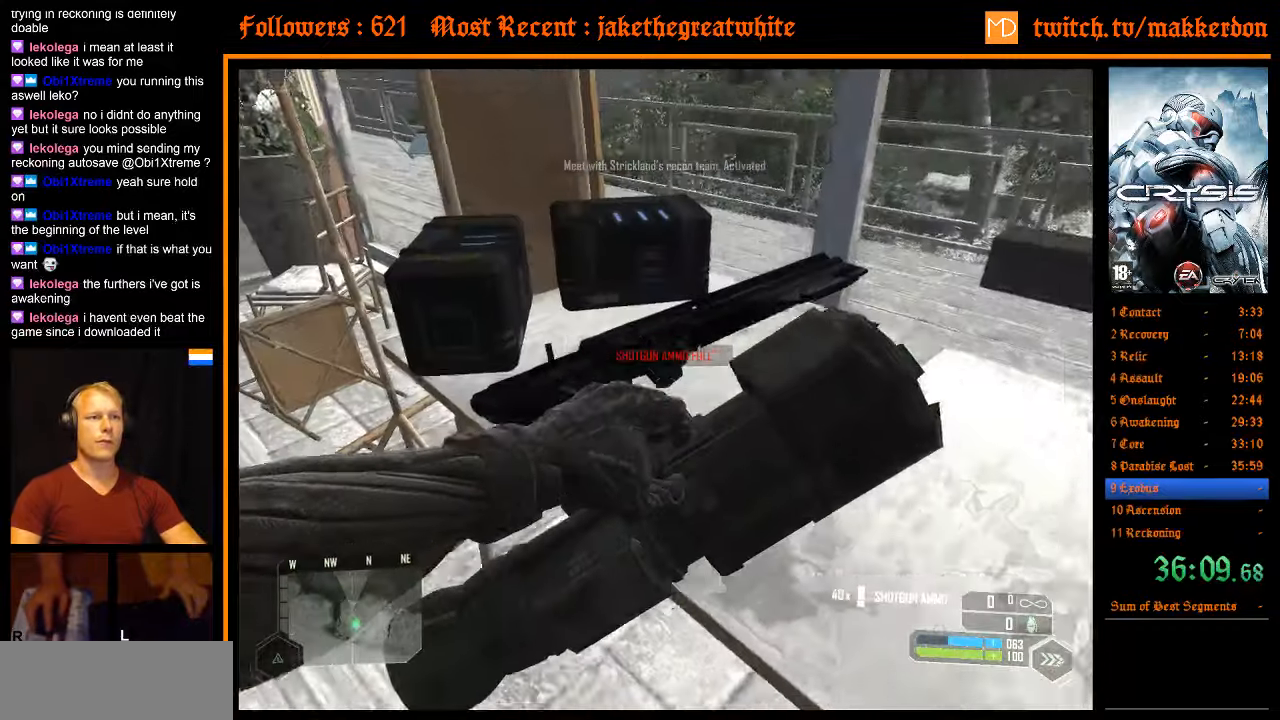
{"keys": [], "mouse": [], "events": [[33, "w", "down"], [66, "a", "down"], [116, "a", "up"], [166, "w", "up"], [266, "e", "down"], [350, "e", "up"], [400, "e", "down"], [500, "e", "up"]]}
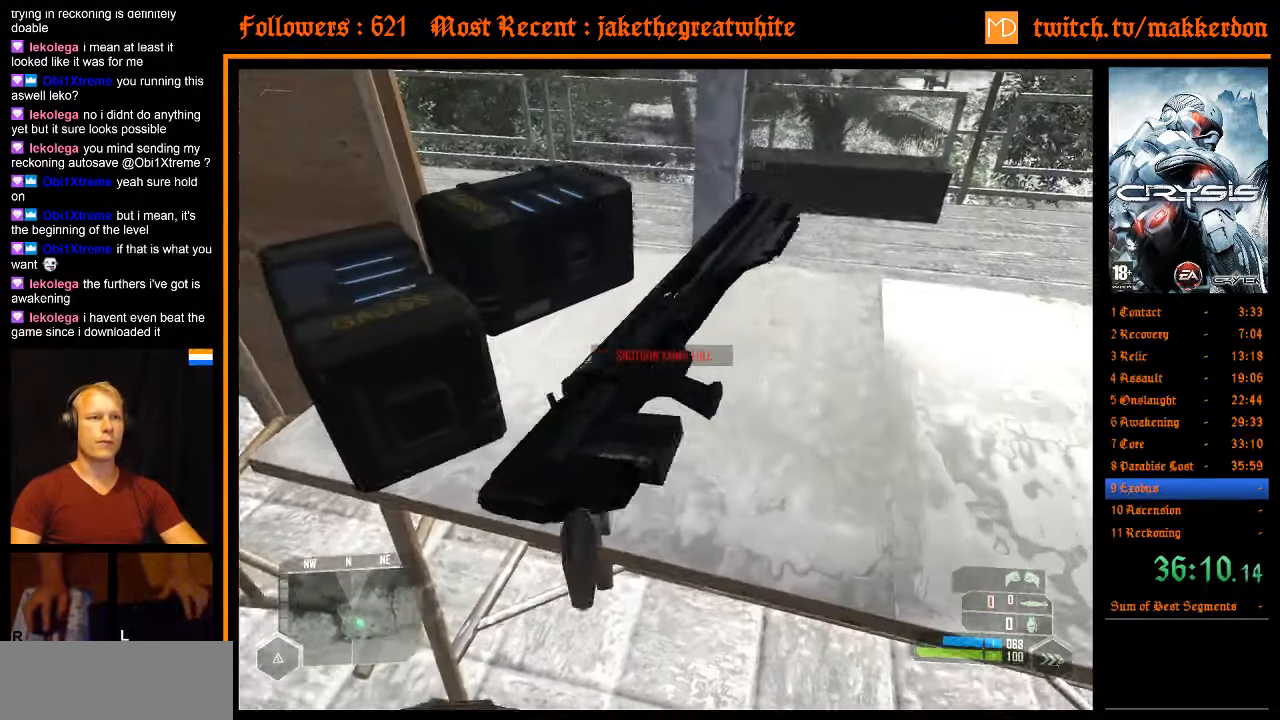
{"keys": [], "mouse": [], "events": [[83, "e", "down"], [133, "e", "up"]]}
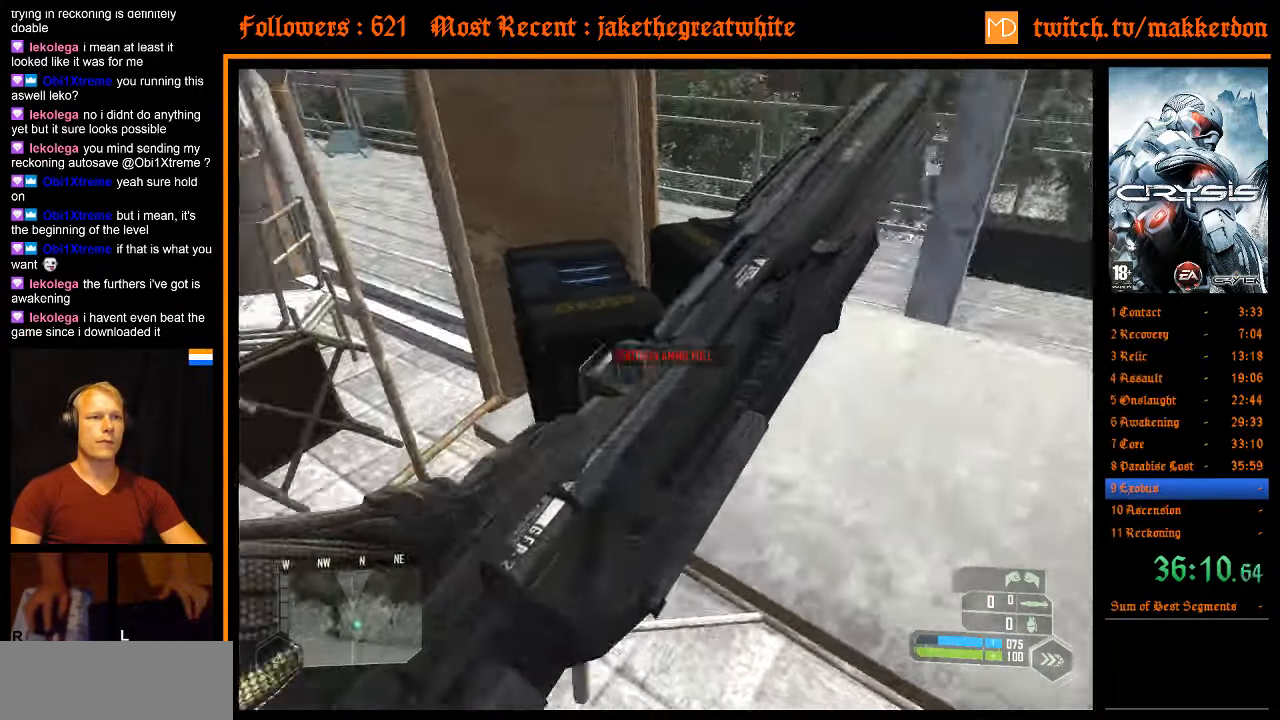
{"keys": ["e"], "mouse": [], "events": [[150, "e", "down"], [250, "e", "up"], [333, "e", "down"], [383, "e", "up"], [483, "e", "down"]]}
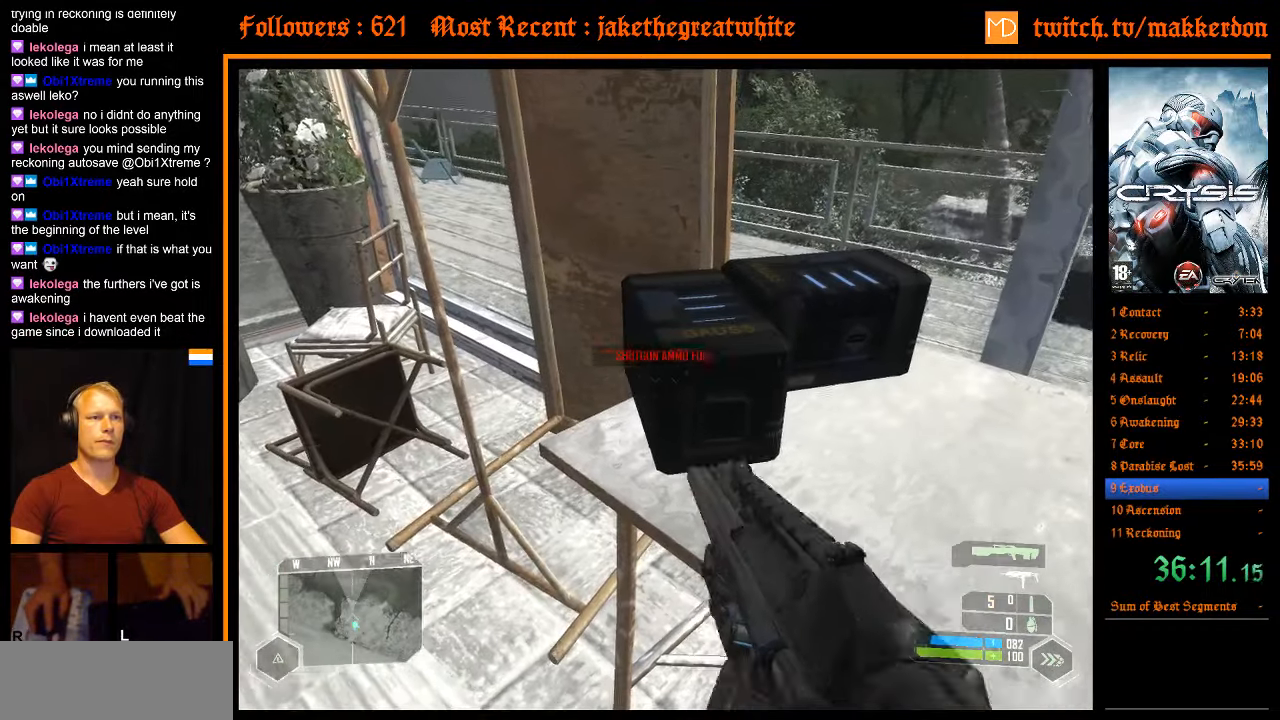
{"keys": ["e"], "mouse": [], "events": [[66, "e", "up"], [166, "e", "down"], [250, "e", "up"], [300, "e", "down"], [400, "e", "up"], [500, "e", "down"]]}